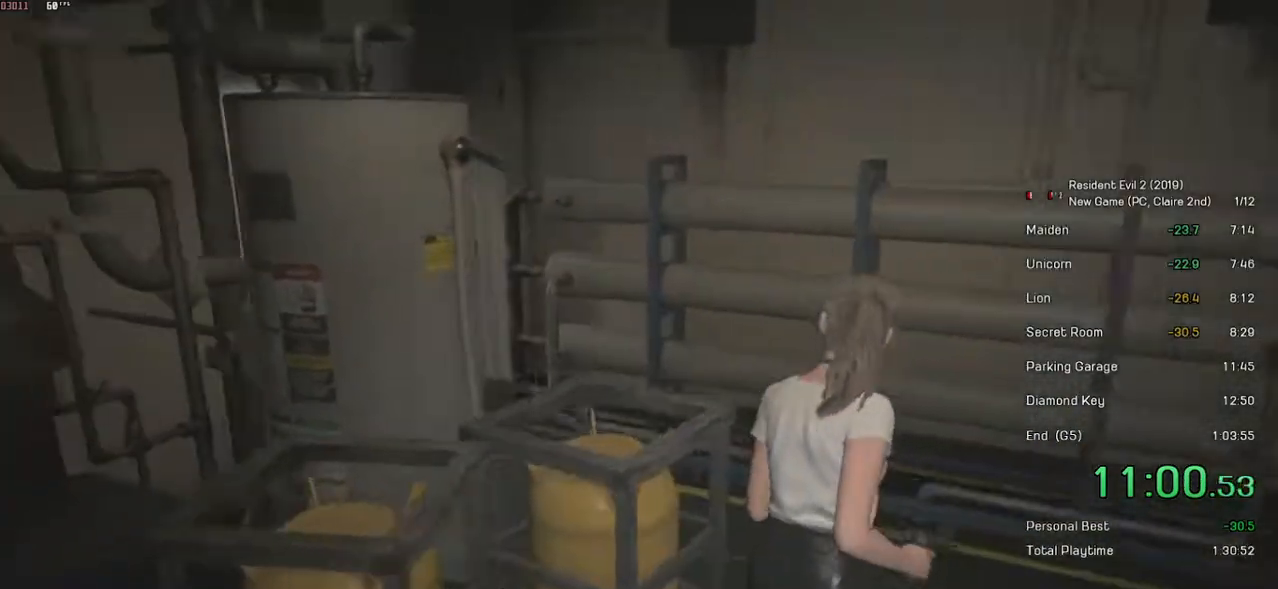
Gameplay with keyboard and mouse; each line is a JSON object with the keys and mouse buttons held at the frame after it. "events" lists presses ("down") and releases ("up") of "a", "ctrl", "d", "e", "f", "q", "r", "s", "shift", "space", "tab", "w", "mouse_left", "mouse_wheel" and "mouse_right" between this image and that frame as [ms after this image, input, new state], when the widget could be followed in between. "mouse_left", "mouse_wheel", "mouse_right" = the "left", "wheel", "right" buttons of the "mouse" list. No other keys are recorded. "wheel" means that the mouse wheel is clicked or scrolled. Mouse movement is not recorded.
{"keys": ["shift", "w"], "mouse": [], "events": []}
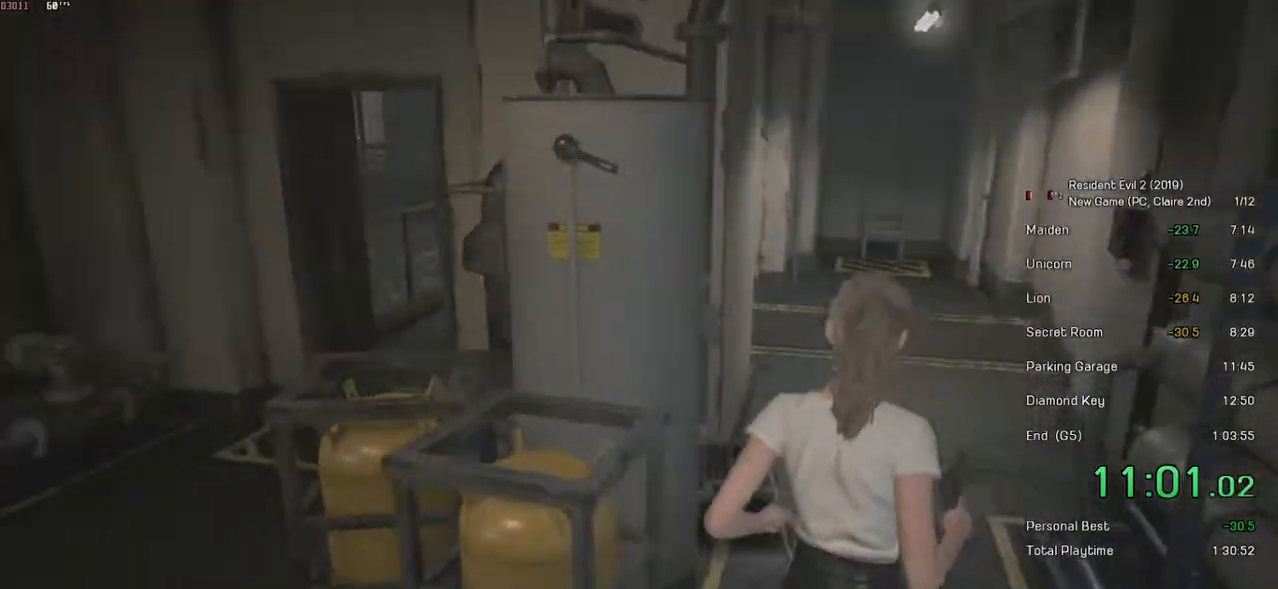
{"keys": ["shift", "w"], "mouse": [], "events": []}
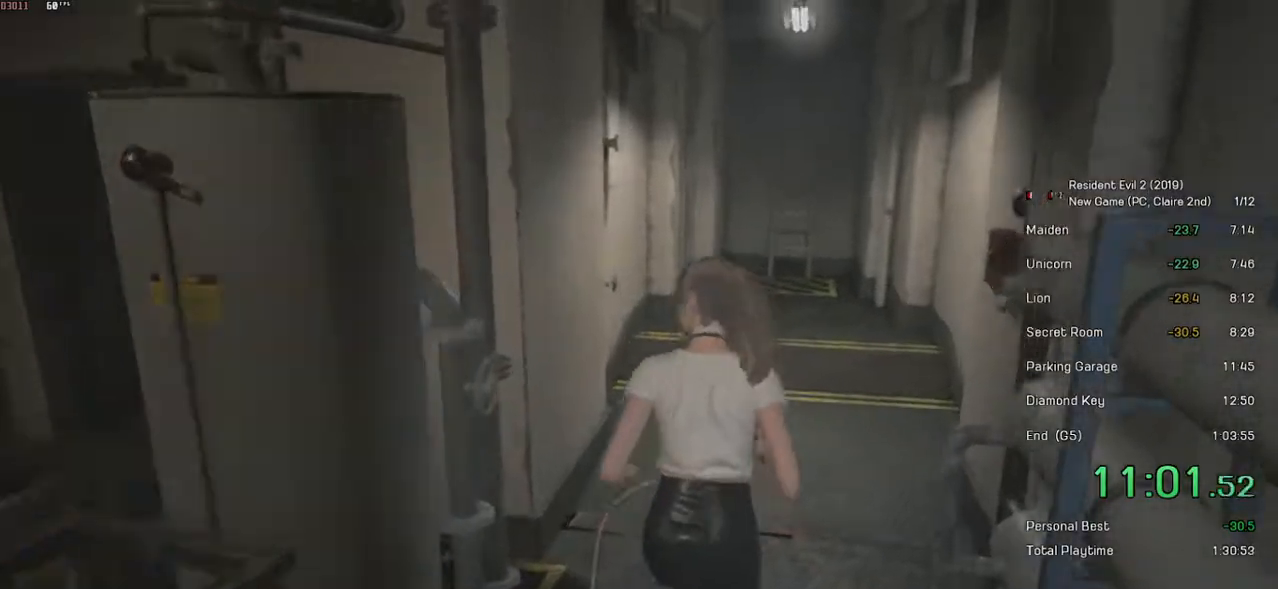
{"keys": ["shift", "w"], "mouse": [], "events": []}
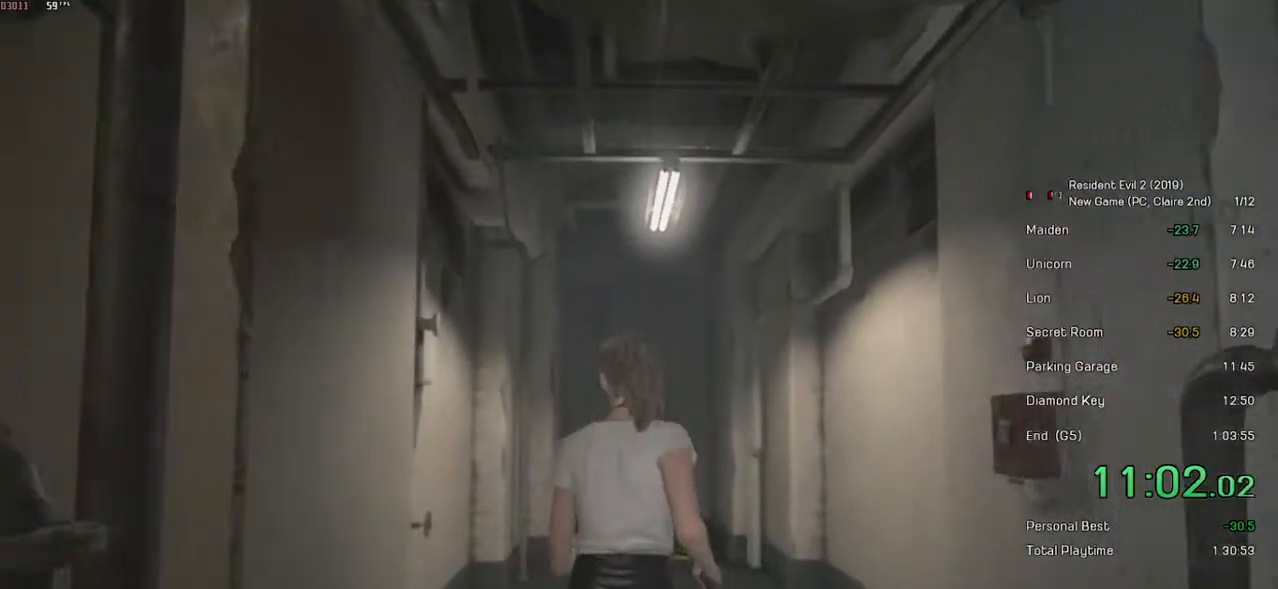
{"keys": ["shift", "w"], "mouse": [], "events": []}
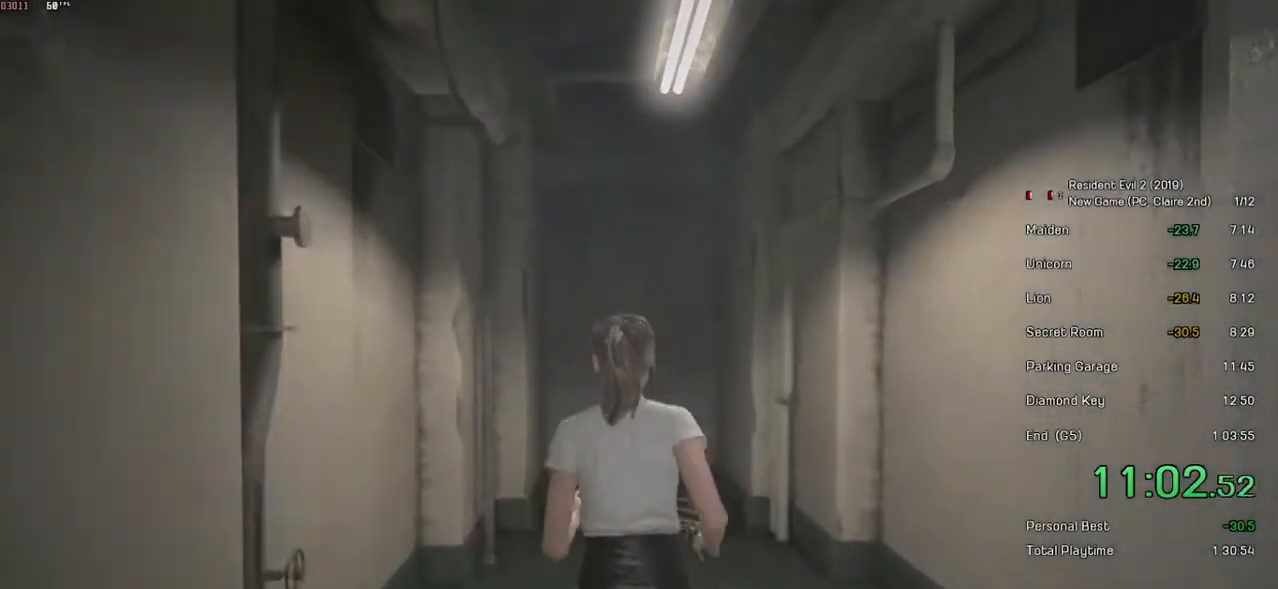
{"keys": ["shift", "w"], "mouse": [], "events": []}
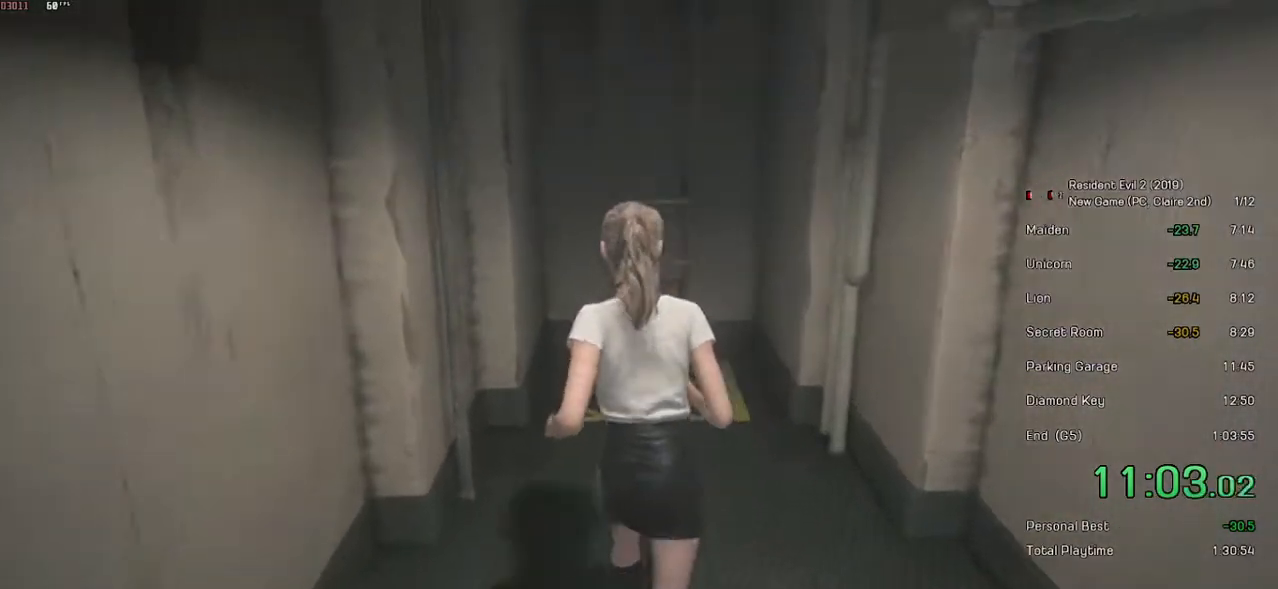
{"keys": ["shift", "w"], "mouse": ["left"], "events": [[483, "mouse_left", "down"]]}
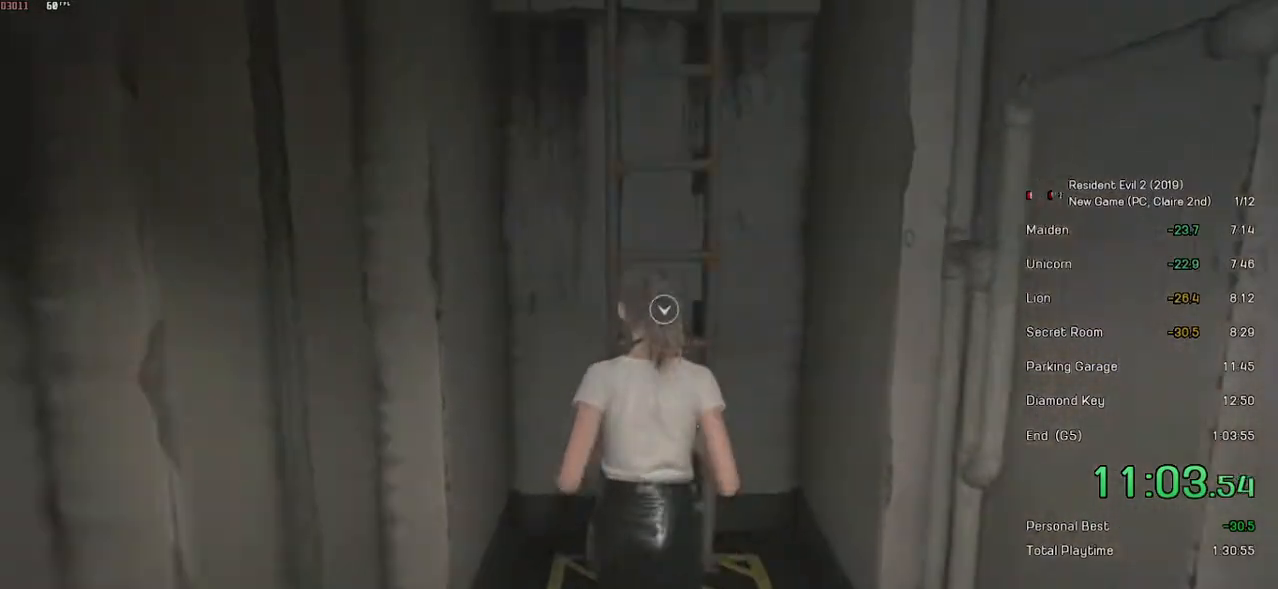
{"keys": ["shift", "w"], "mouse": ["left"], "events": [[117, "mouse_left", "up"], [133, "mouse_left", "down"], [233, "mouse_left", "up"], [283, "mouse_left", "down"], [383, "mouse_left", "up"], [433, "mouse_left", "down"]]}
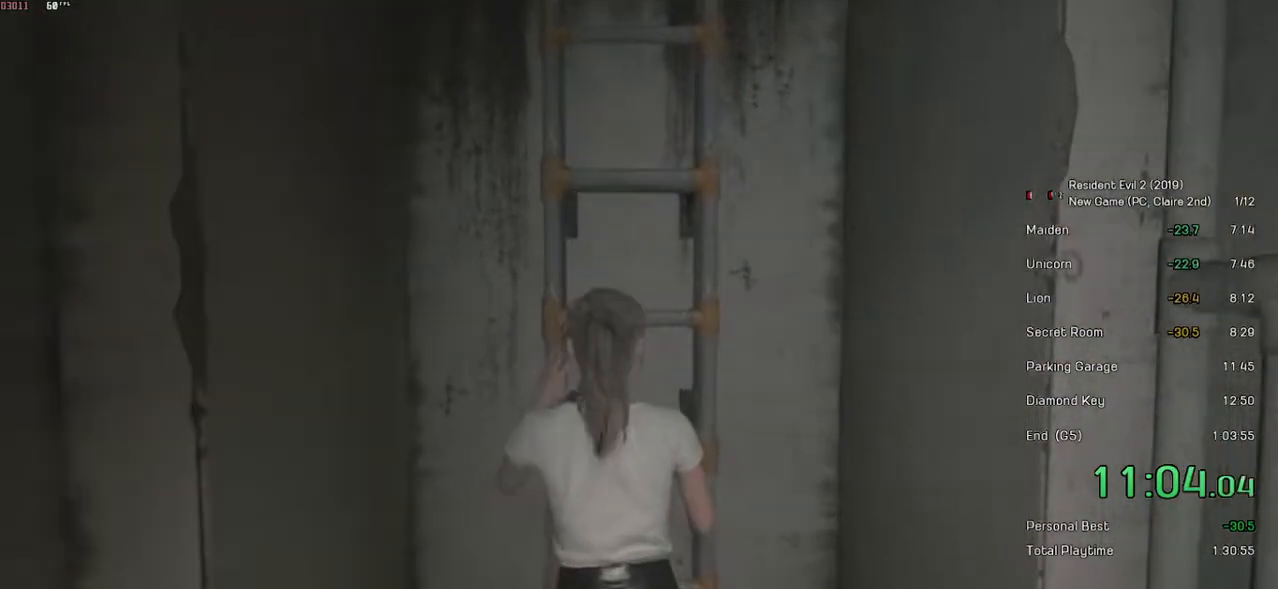
{"keys": [], "mouse": ["left"], "events": [[17, "mouse_left", "up"], [83, "mouse_left", "down"], [133, "mouse_left", "up"], [133, "shift", "up"], [133, "w", "up"], [217, "mouse_left", "down"], [283, "mouse_left", "up"], [333, "mouse_left", "down"], [417, "mouse_left", "up"], [483, "mouse_left", "down"]]}
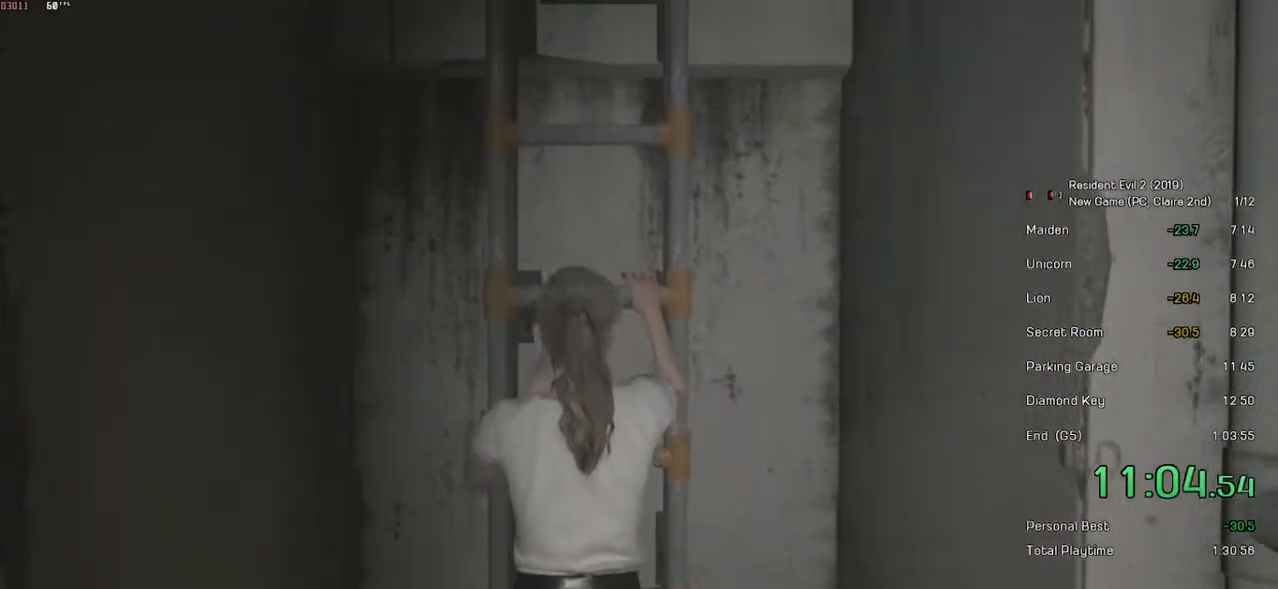
{"keys": [], "mouse": [], "events": [[67, "mouse_left", "up"], [133, "mouse_left", "down"], [217, "mouse_left", "up"], [267, "mouse_left", "down"], [367, "mouse_left", "up"], [433, "mouse_left", "down"], [483, "mouse_left", "up"]]}
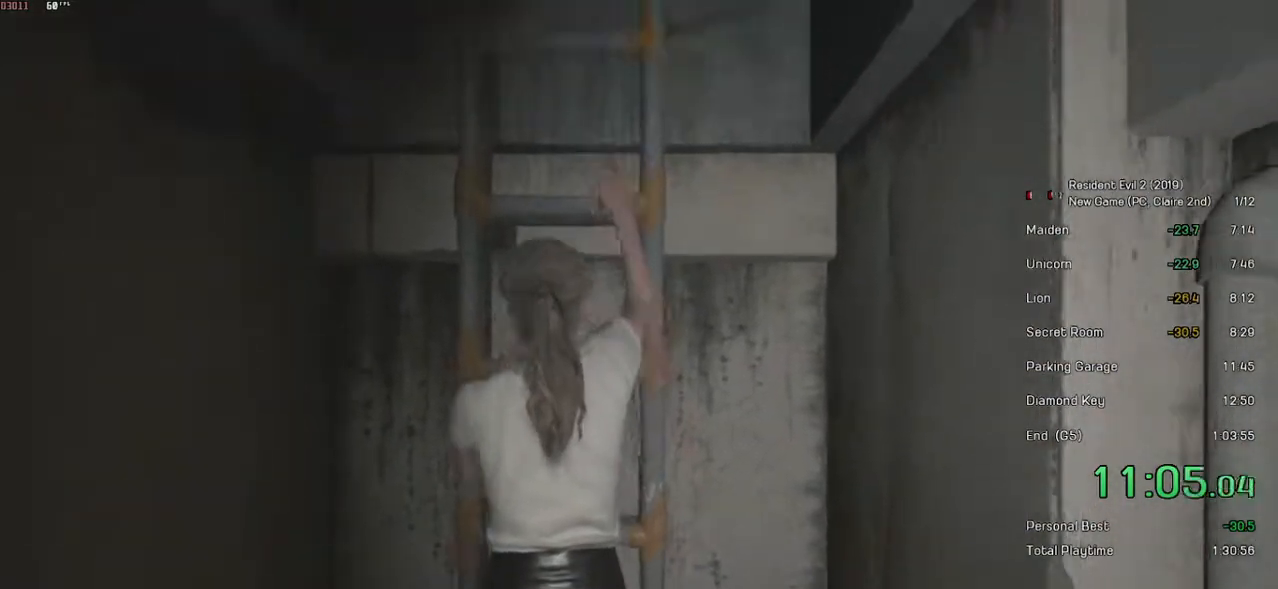
{"keys": [], "mouse": ["left"], "events": [[67, "mouse_left", "down"], [133, "mouse_left", "up"], [183, "mouse_left", "down"], [267, "mouse_left", "up"], [333, "mouse_left", "down"], [383, "mouse_left", "up"], [483, "mouse_left", "down"]]}
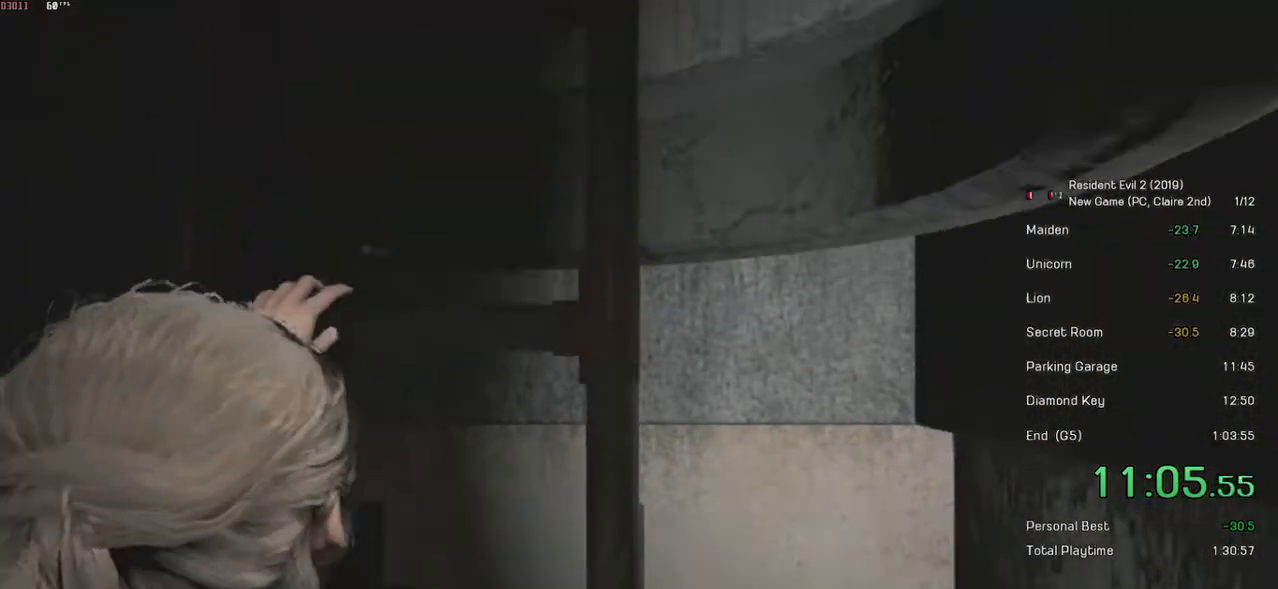
{"keys": [], "mouse": [], "events": [[33, "mouse_left", "up"], [117, "mouse_left", "down"], [183, "mouse_left", "up"], [233, "mouse_left", "down"], [333, "mouse_left", "up"]]}
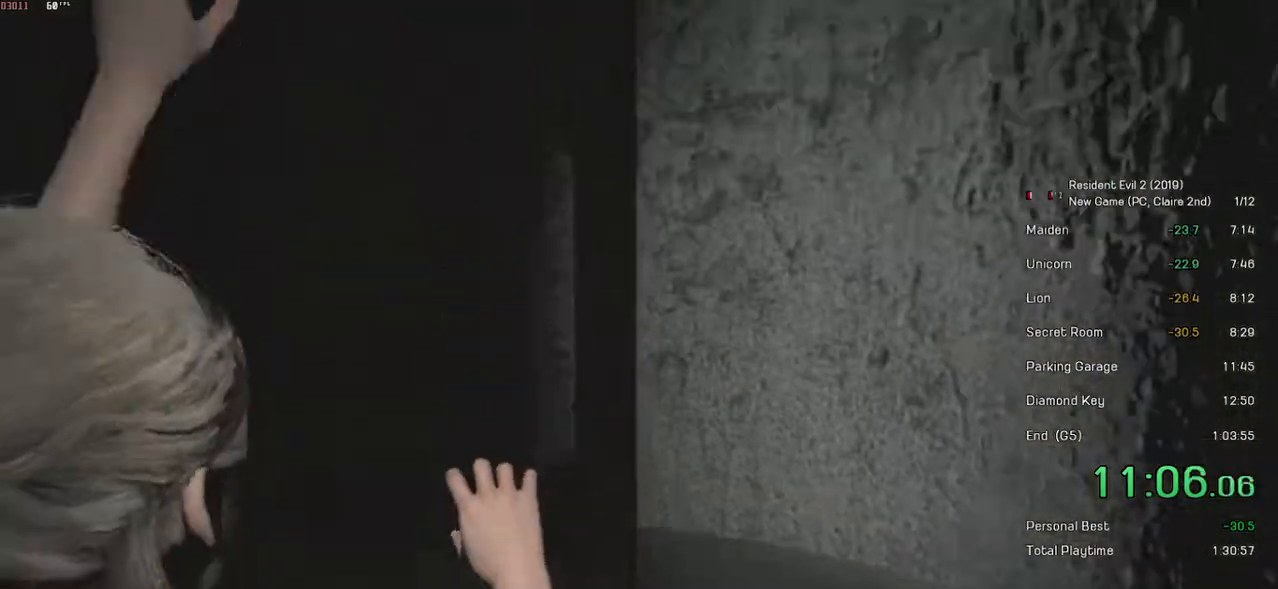
{"keys": [], "mouse": [], "events": []}
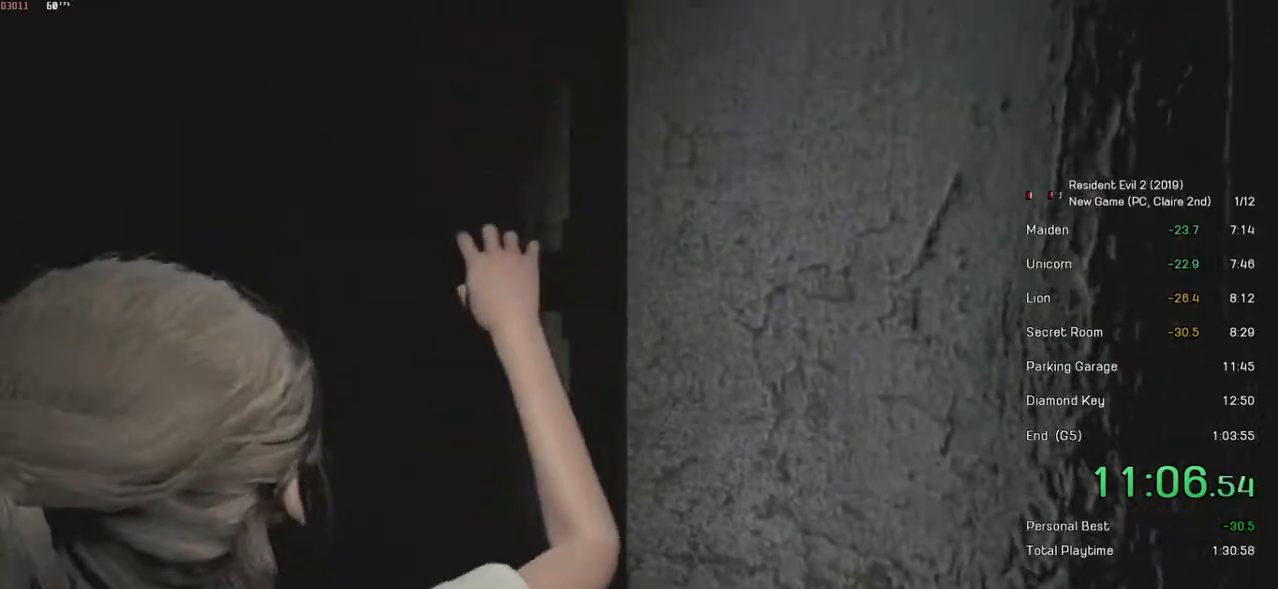
{"keys": [], "mouse": [], "events": []}
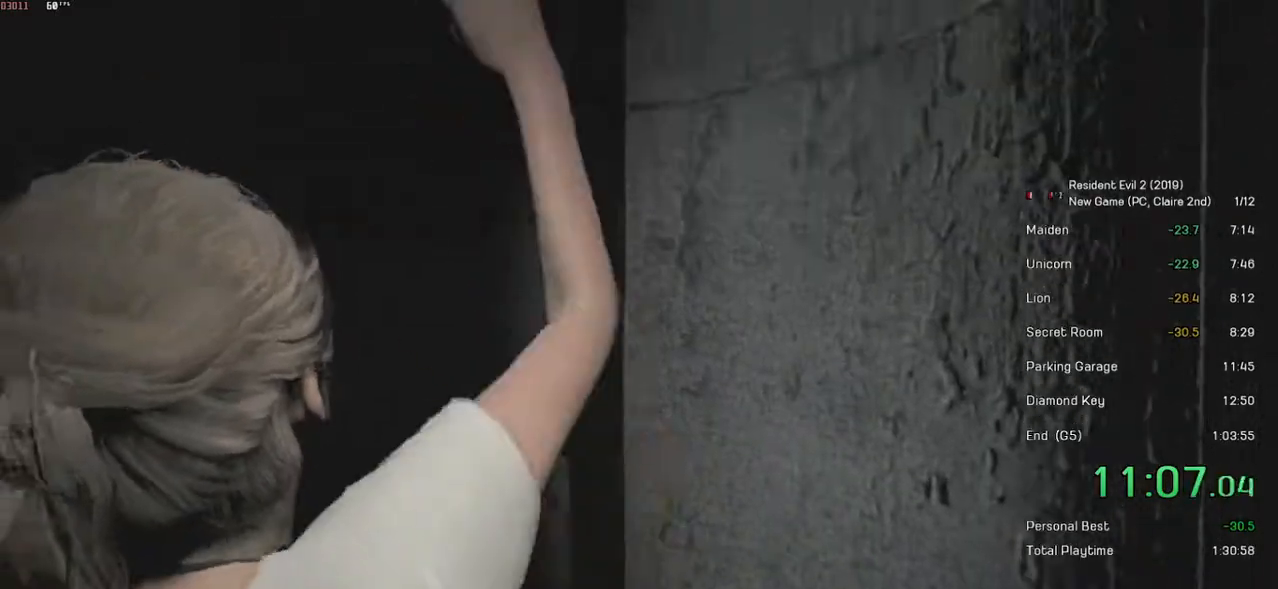
{"keys": ["space"], "mouse": [], "events": [[433, "space", "down"]]}
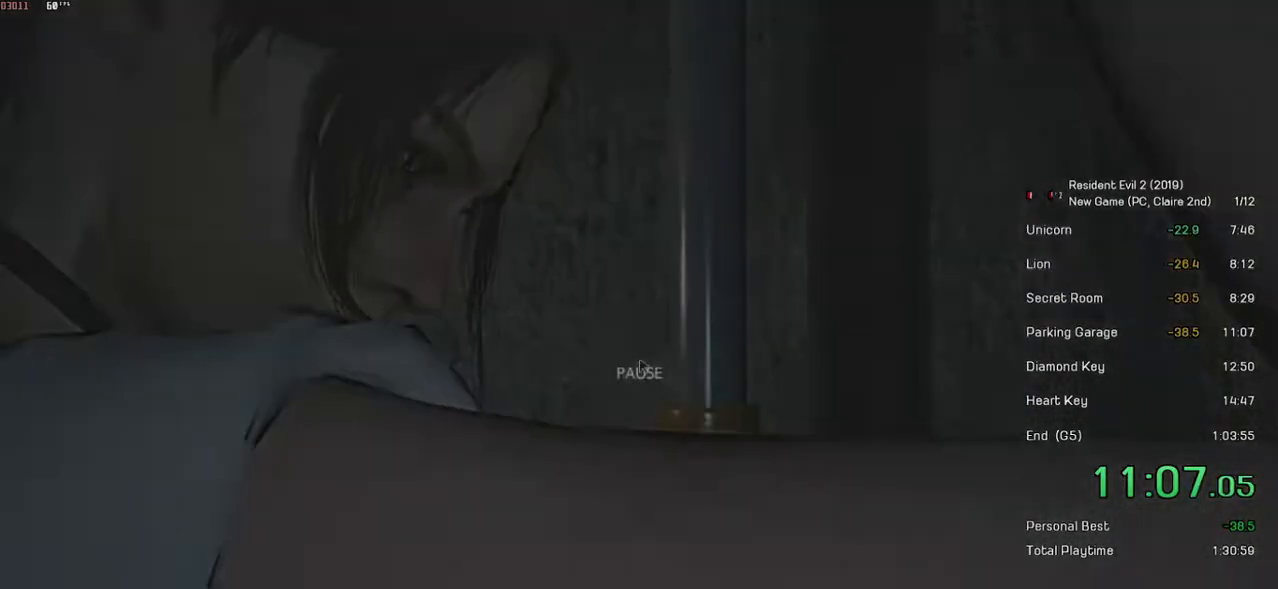
{"keys": ["shift", "w"], "mouse": [], "events": [[83, "space", "up"], [383, "shift", "down"], [383, "w", "down"]]}
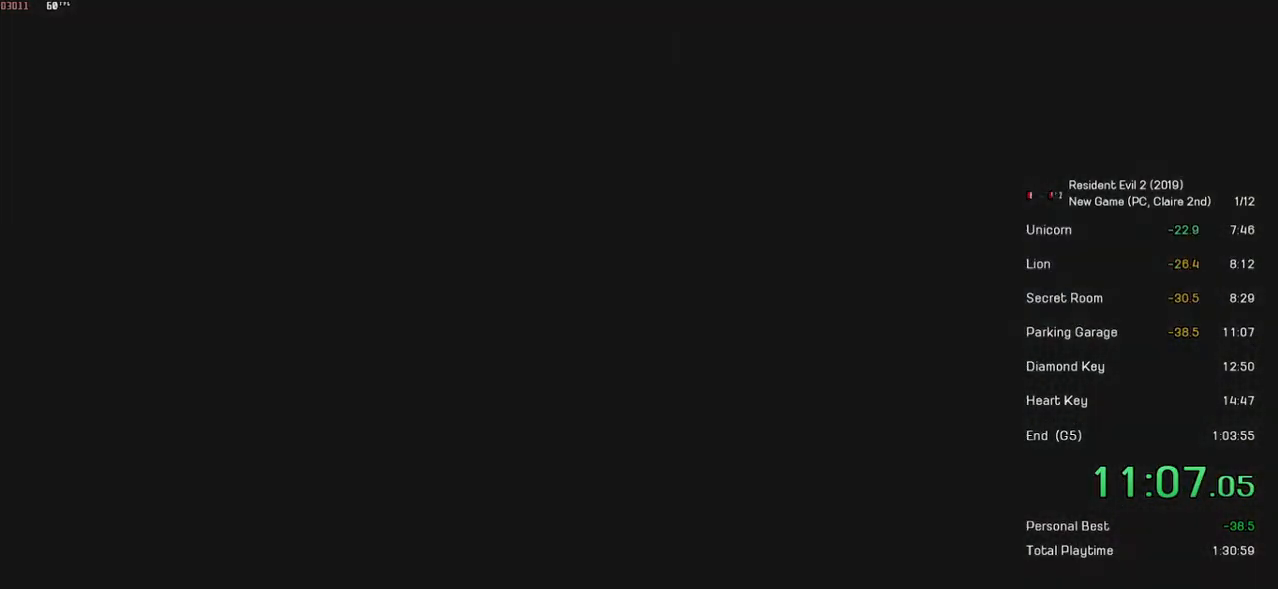
{"keys": ["shift", "w"], "mouse": [], "events": []}
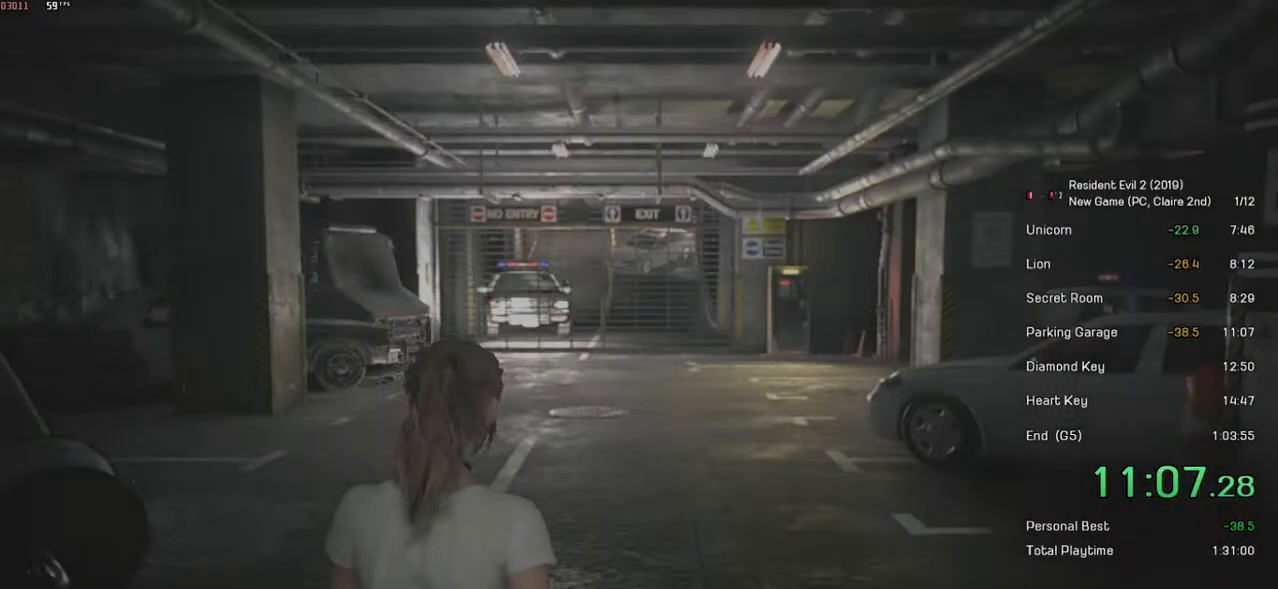
{"keys": ["shift", "w"], "mouse": [], "events": []}
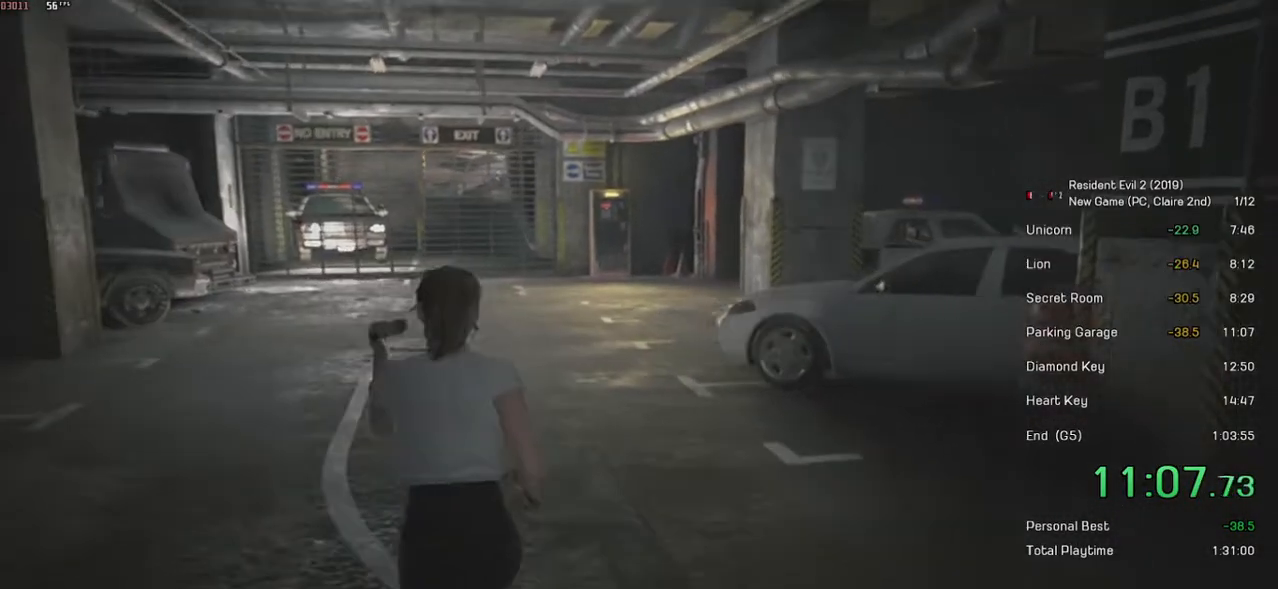
{"keys": ["shift", "w"], "mouse": [], "events": []}
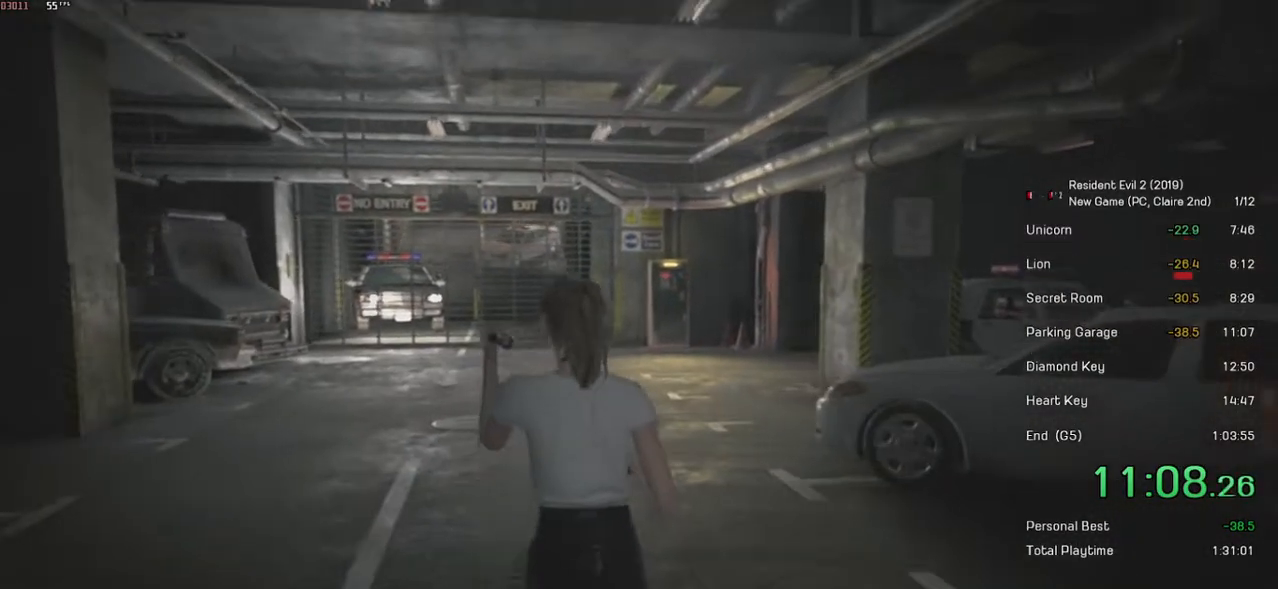
{"keys": ["shift", "w"], "mouse": [], "events": []}
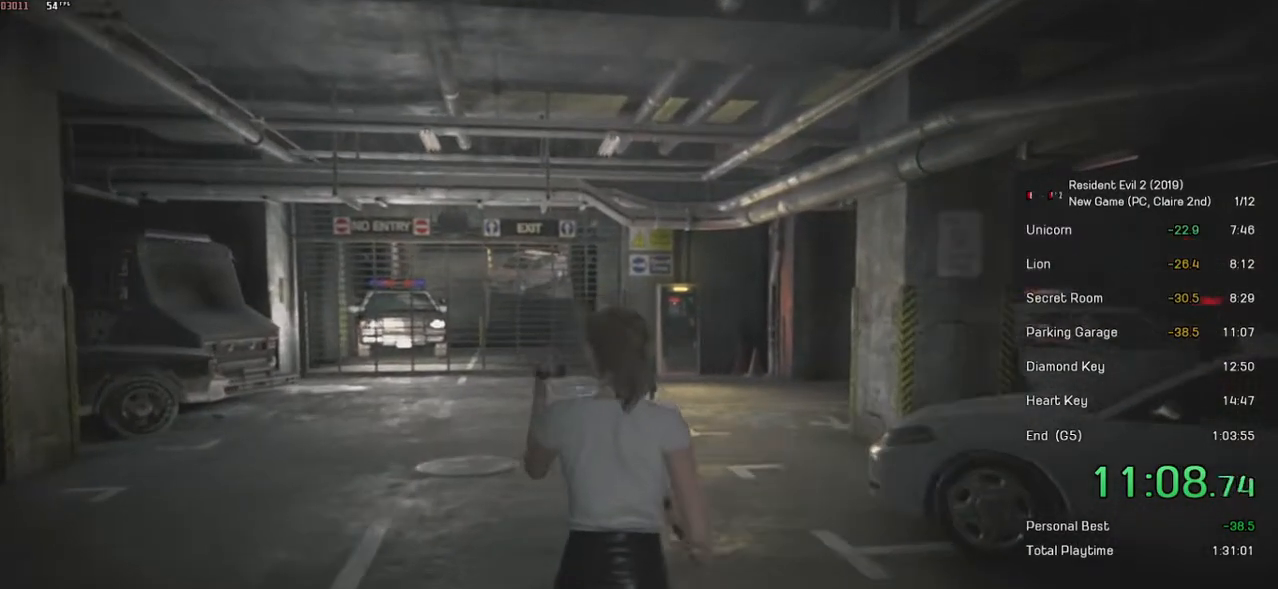
{"keys": ["shift", "w"], "mouse": [], "events": []}
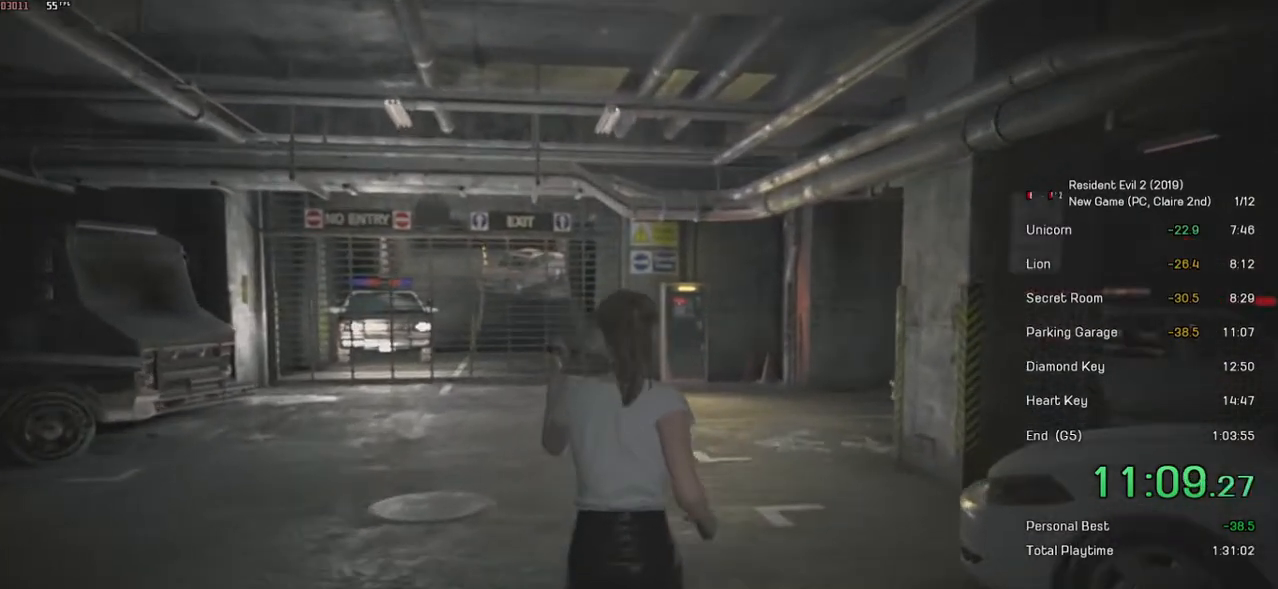
{"keys": ["shift", "w"], "mouse": [], "events": []}
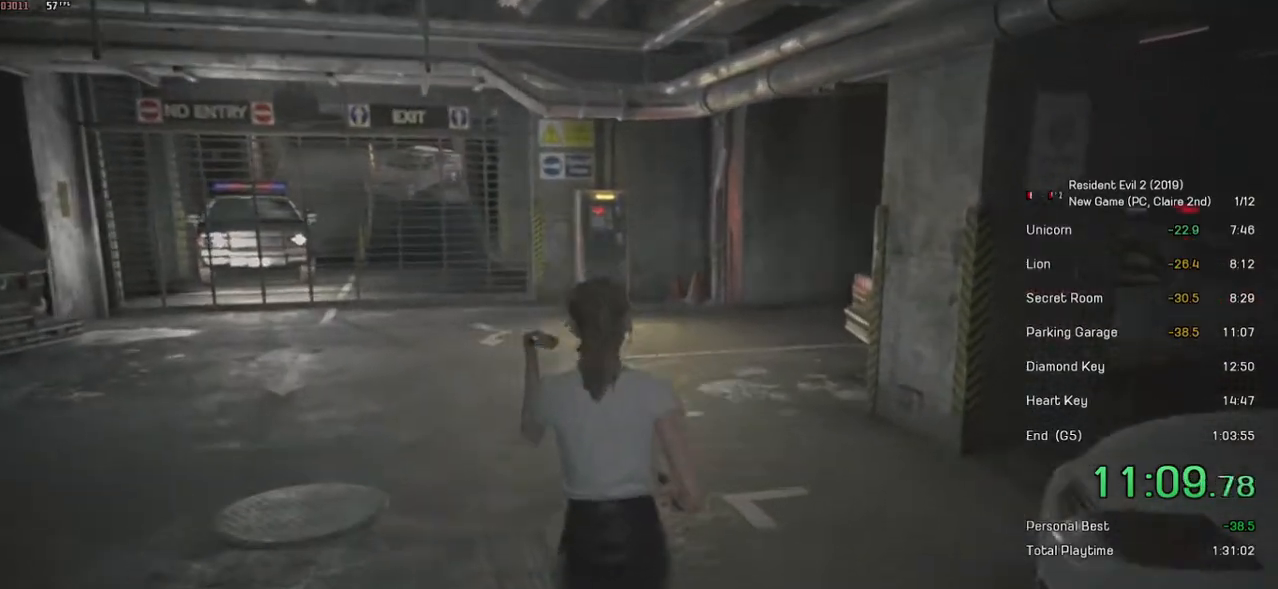
{"keys": ["shift", "w"], "mouse": [], "events": []}
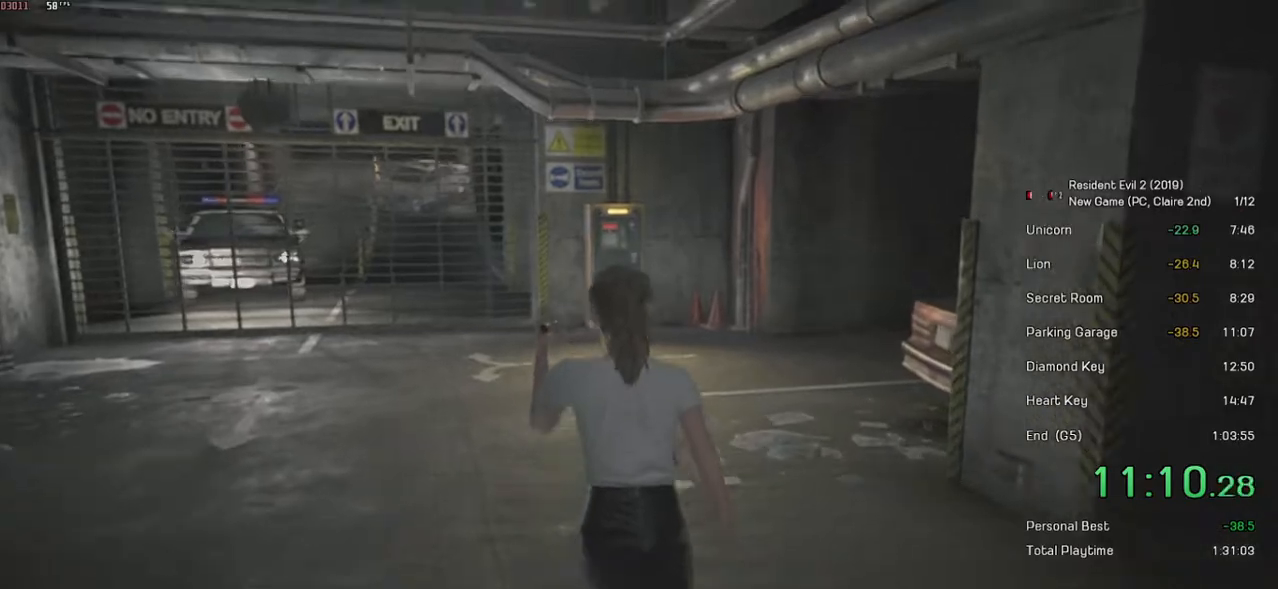
{"keys": ["shift", "w"], "mouse": [], "events": []}
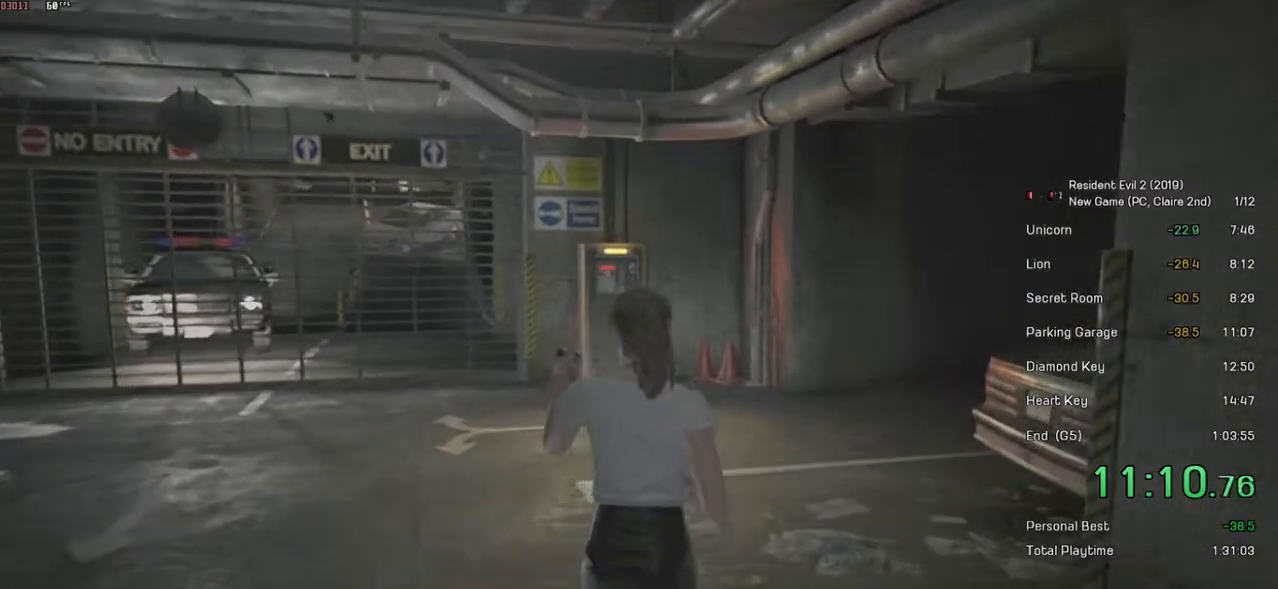
{"keys": ["shift", "w"], "mouse": [], "events": []}
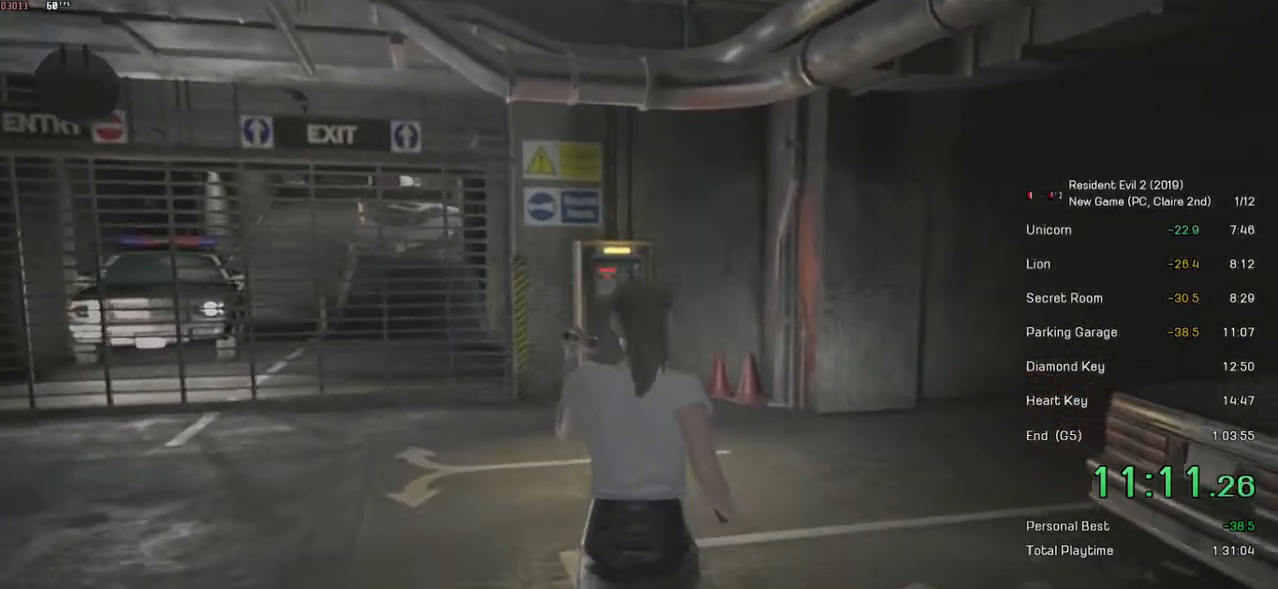
{"keys": ["shift", "w"], "mouse": [], "events": []}
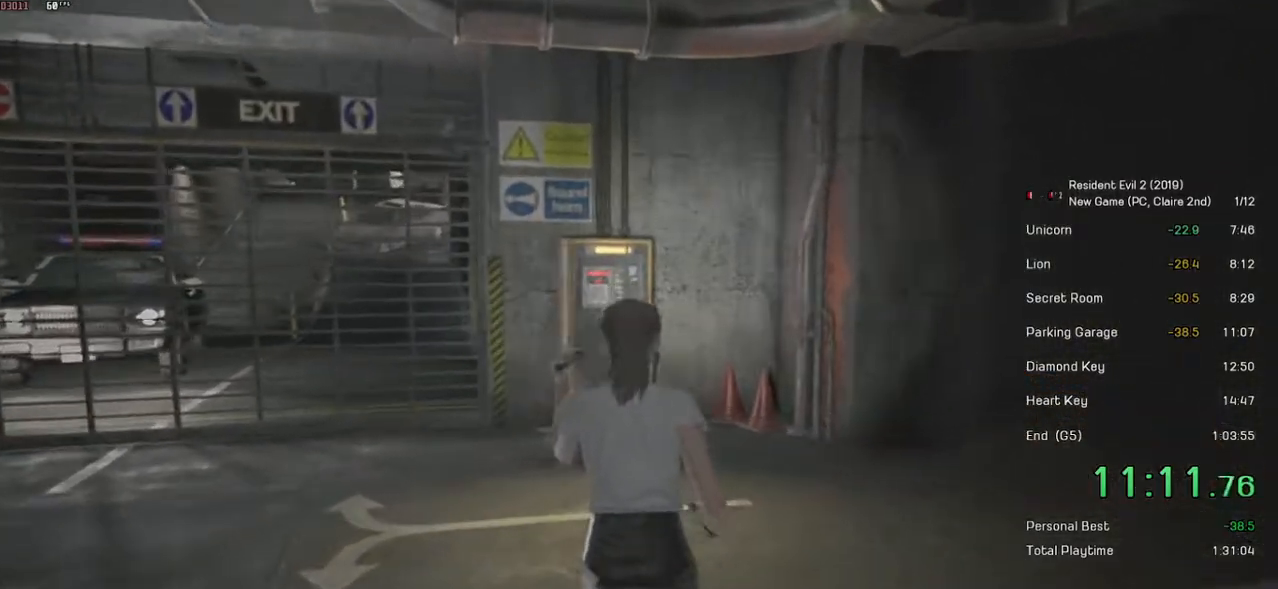
{"keys": ["shift", "w"], "mouse": [], "events": []}
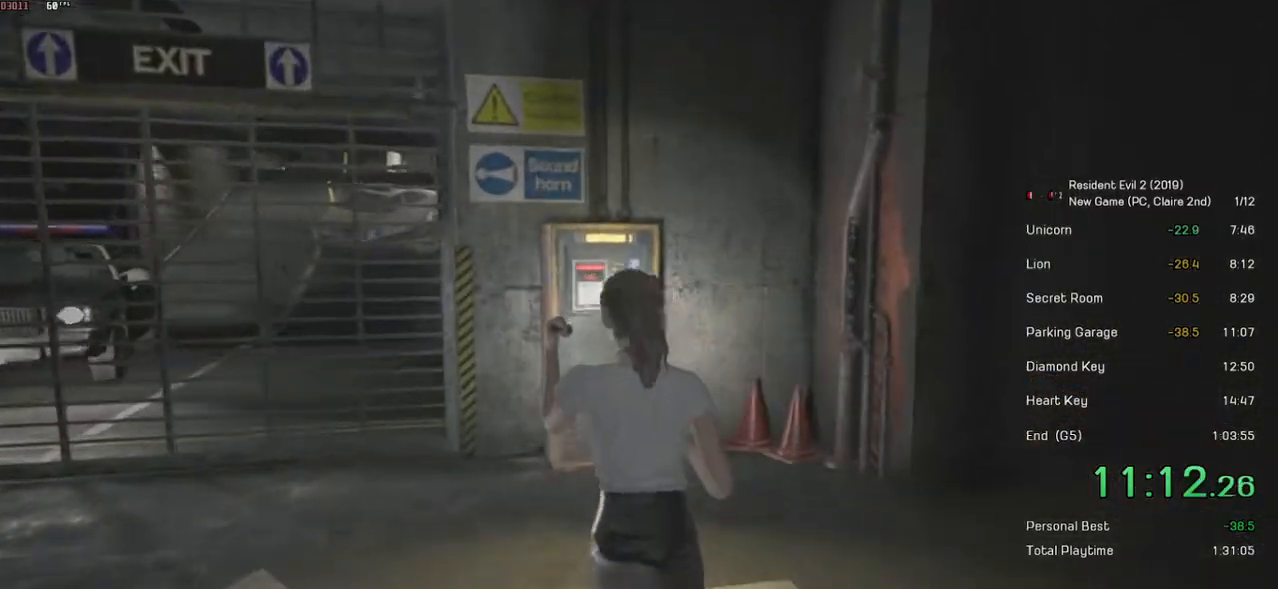
{"keys": ["shift", "w"], "mouse": [], "events": []}
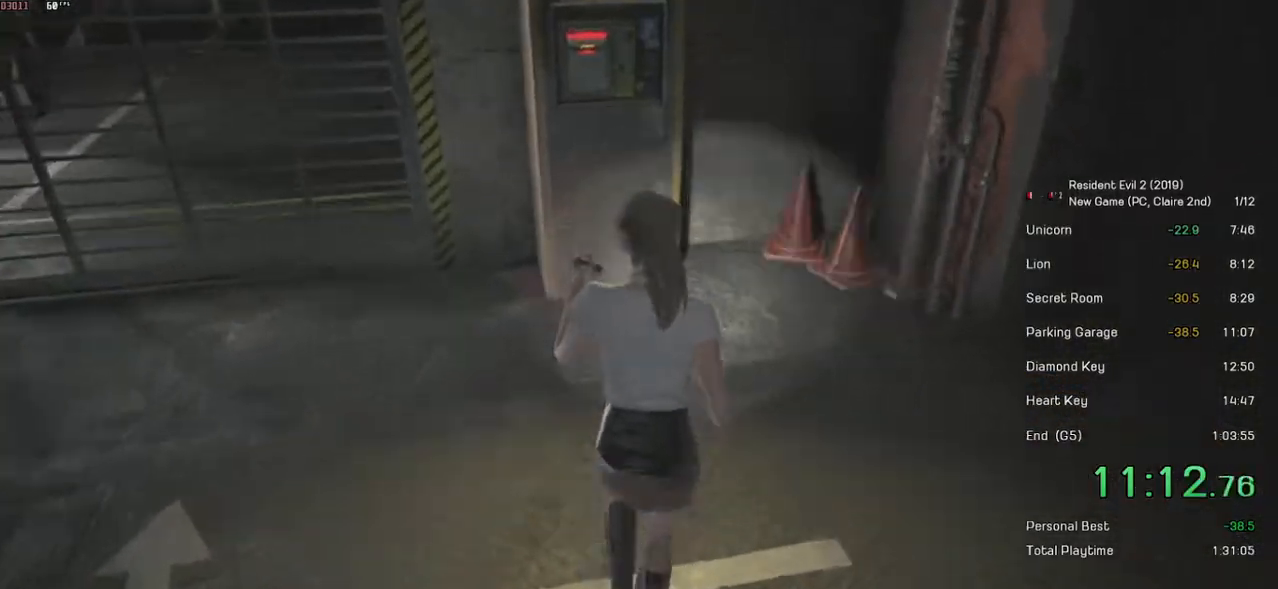
{"keys": ["shift", "w"], "mouse": ["left"], "events": [[483, "mouse_left", "down"]]}
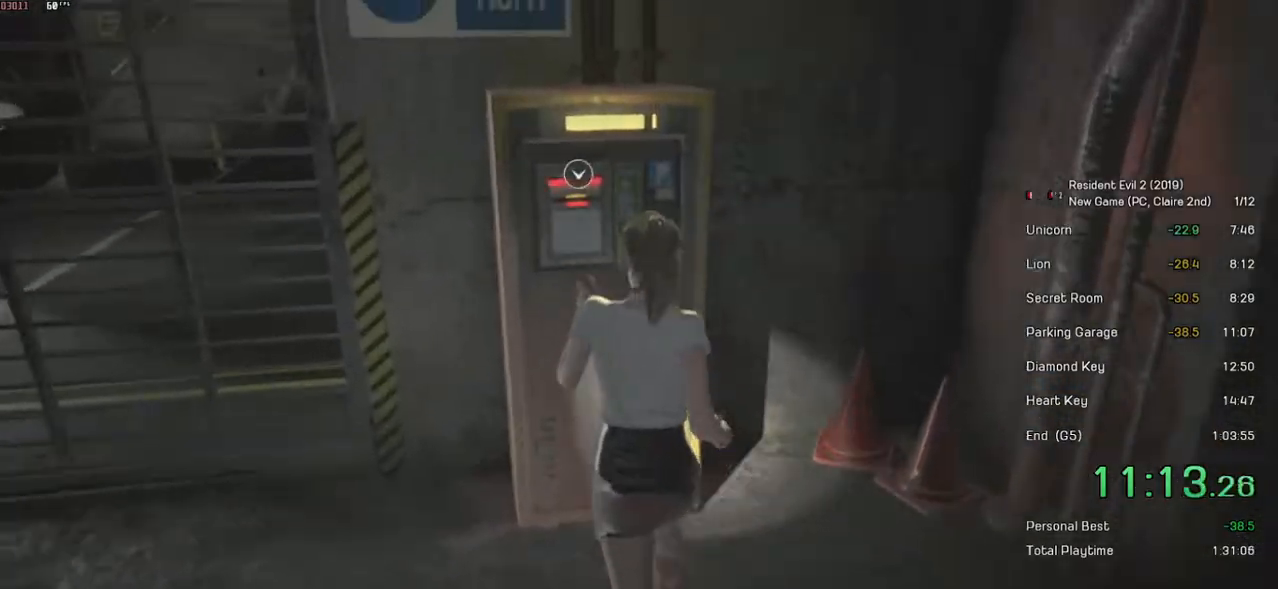
{"keys": [], "mouse": ["right"], "events": [[133, "mouse_left", "up"], [133, "mouse_right", "down"], [133, "shift", "up"], [133, "w", "up"], [217, "mouse_right", "up"], [283, "mouse_right", "down"], [367, "mouse_right", "up"], [433, "mouse_right", "down"]]}
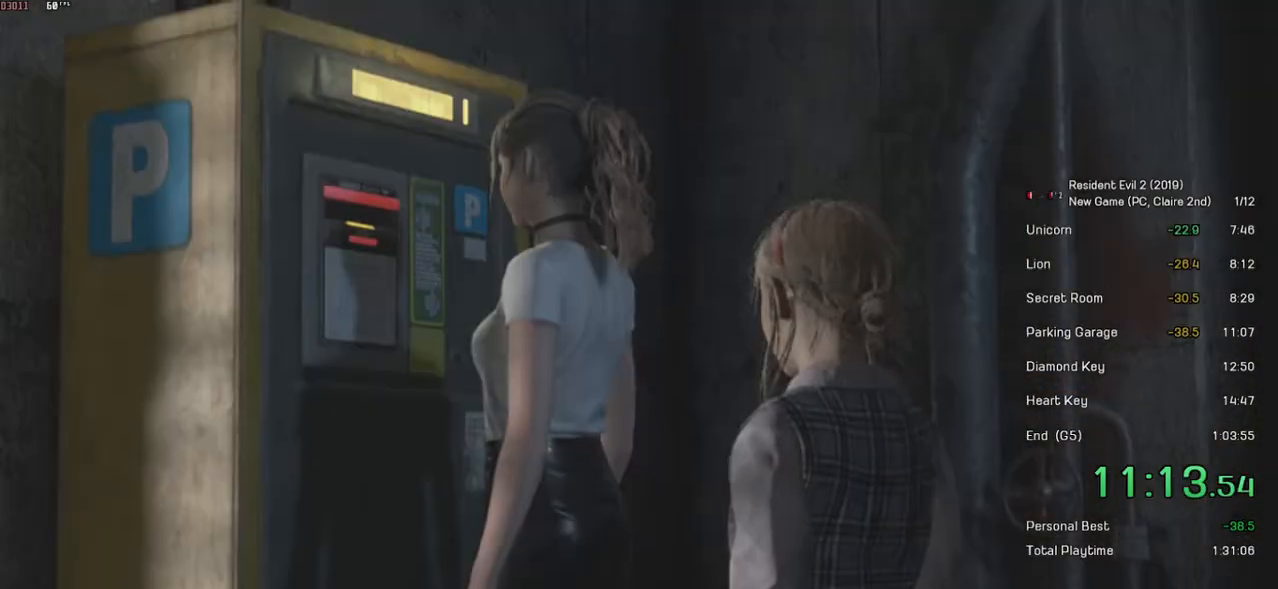
{"keys": ["space"], "mouse": [], "events": [[33, "mouse_right", "up"], [83, "mouse_right", "down"], [183, "mouse_right", "up"], [367, "space", "down"]]}
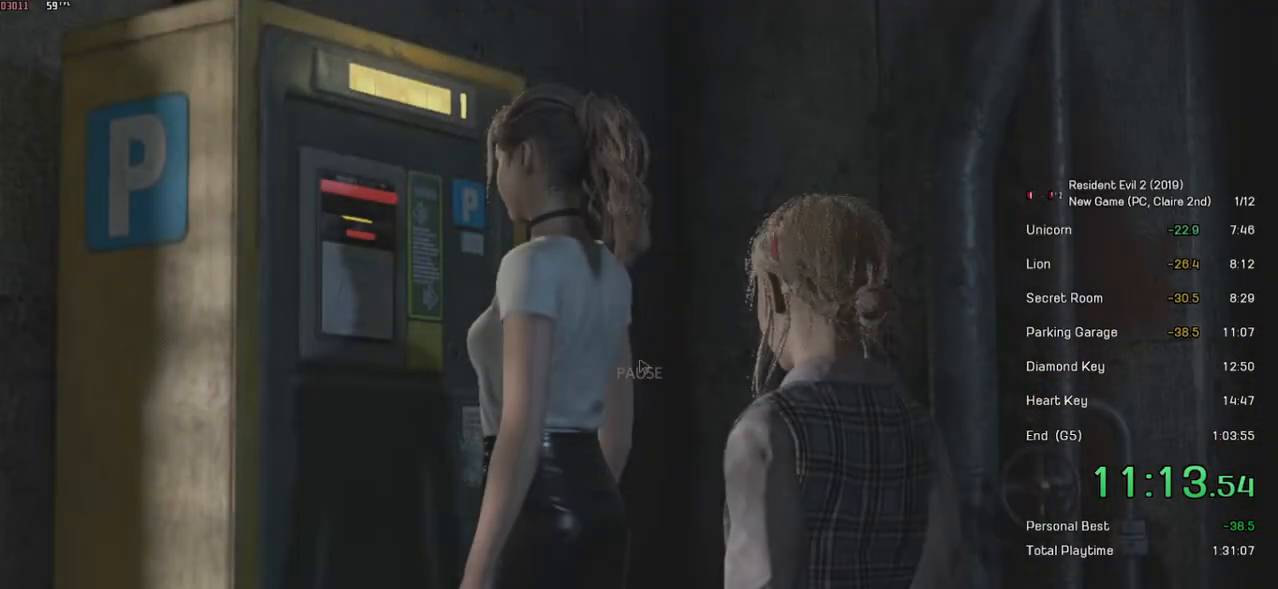
{"keys": ["d", "shift"], "mouse": [], "events": [[33, "space", "up"], [283, "shift", "down"], [367, "d", "down"]]}